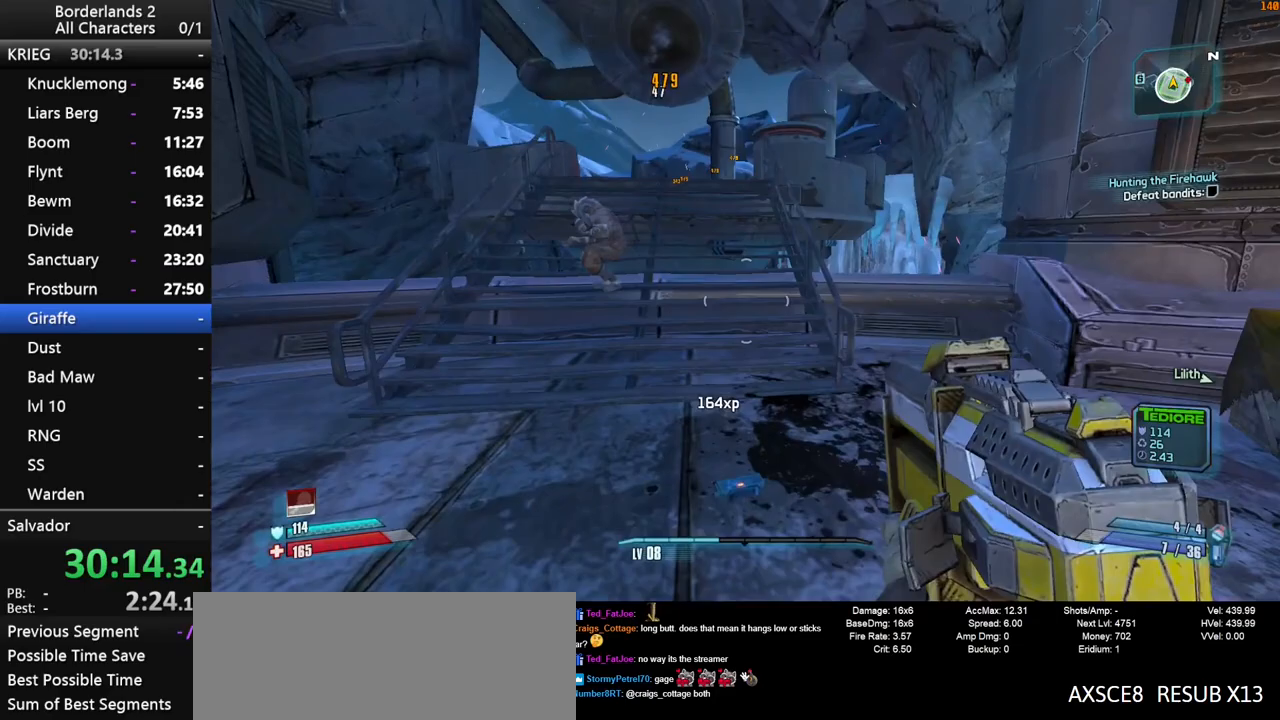
Gameplay with keyboard and mouse; each line is a JSON object with the keys and mouse buttons held at the frame after it. "events" lists presses ("down") and releases ("up") of "1", "2", "3", "4", "a", "b", "c", "ctrl", "d", "down", "e", "end", "escape", "f", "g", "left", "q", "r", "return", "right", "s", "shift", "space", "t", "up", "v", "w", "x", "y", "z", "mouse_left", "mouse_middle", "mouse_right", "mouse_wheel_up" and "mouse_wheel_down" between this image and that frame as [ms after this image, input, new state], when the widget could be followed in between. "mouse_left", "mouse_middle", "mouse_right", "mouse_wheel_up", "mouse_wheel_down" = the "left", "middle", "right", "wheel_up", "wheel_down" buttons of the "mouse" list. No other keys are recorded. "mouse_move" is the direction in which the mouse moves at that frame (one of eight, or "still"), when it could be read. Not read: other_keys tab.
{"keys": ["shift", "w"], "mouse": [], "mouse_move": "still", "events": [[133, "a", "down"], [133, "mouse_wheel_down", "up"], [233, "shift", "down"], [333, "a", "up"], [383, "shift", "up"], [417, "shift", "down"]]}
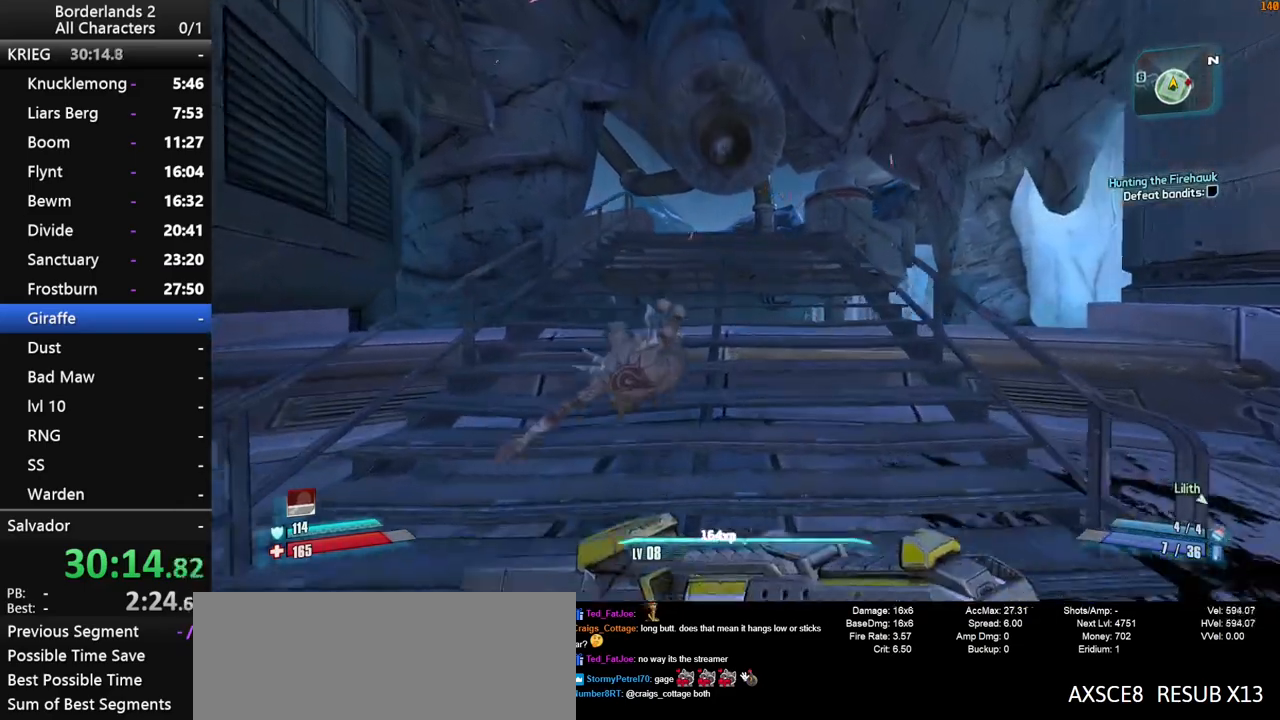
{"keys": ["w"], "mouse": [], "mouse_move": "still", "events": [[17, "shift", "up"], [300, "space", "down"], [433, "space", "up"]]}
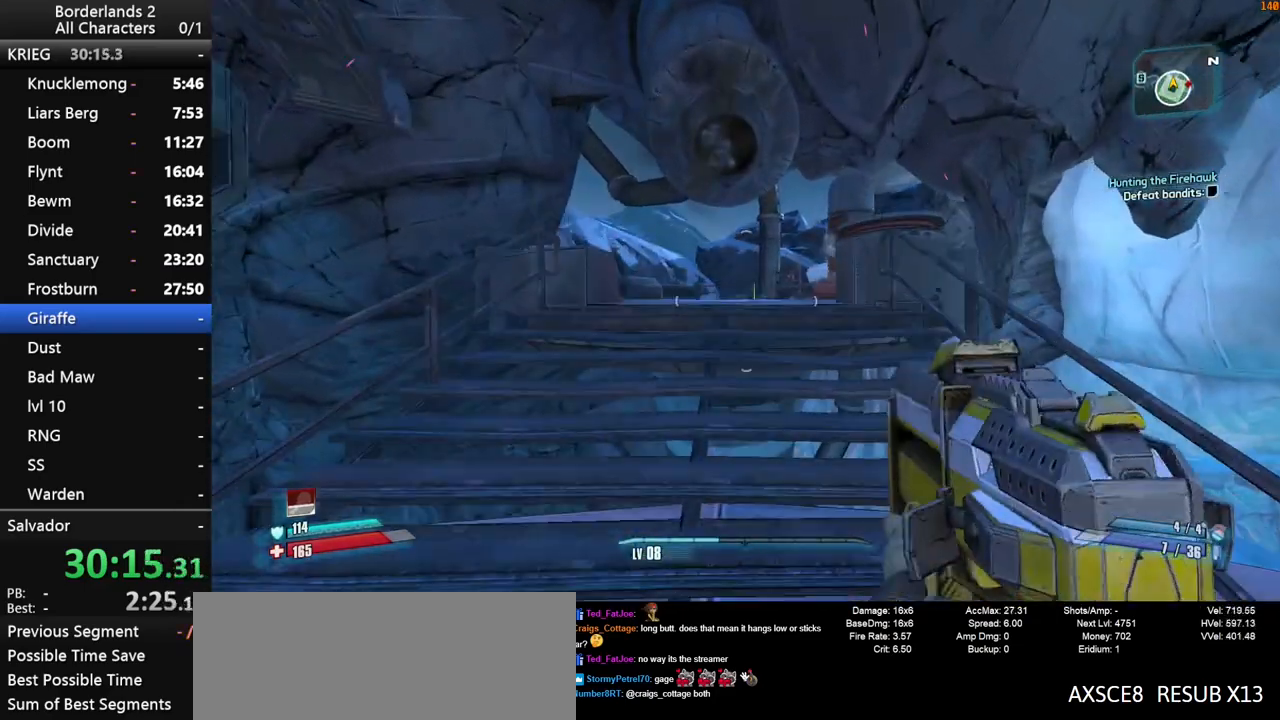
{"keys": ["d", "shift", "w"], "mouse": [], "mouse_move": "down", "events": [[167, "w", "up"], [217, "d", "down"], [367, "w", "down"], [400, "shift", "down"]]}
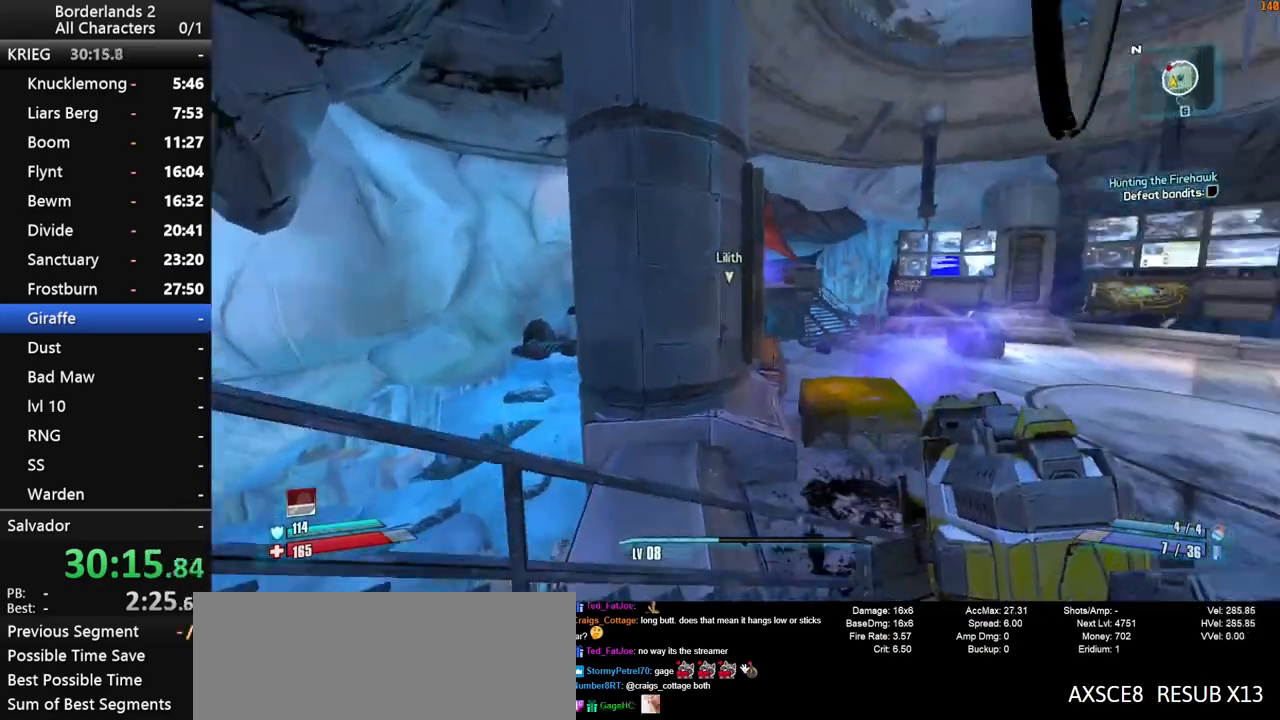
{"keys": ["d", "w"], "mouse": [], "mouse_move": "still", "events": [[50, "shift", "up"]]}
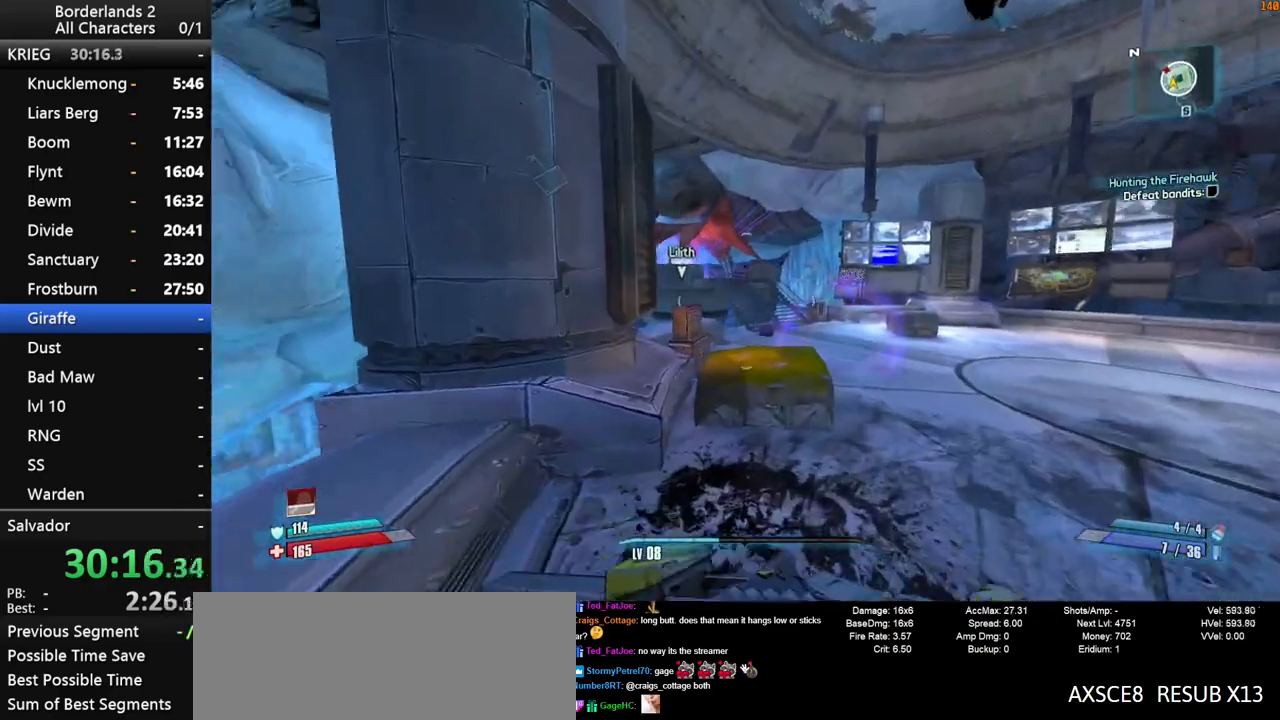
{"keys": ["shift", "w"], "mouse": ["left", "right"], "mouse_move": "still", "events": [[17, "d", "up"], [17, "space", "down"], [250, "space", "up"], [300, "mouse_right", "down"], [350, "shift", "down"], [483, "mouse_left", "down"]]}
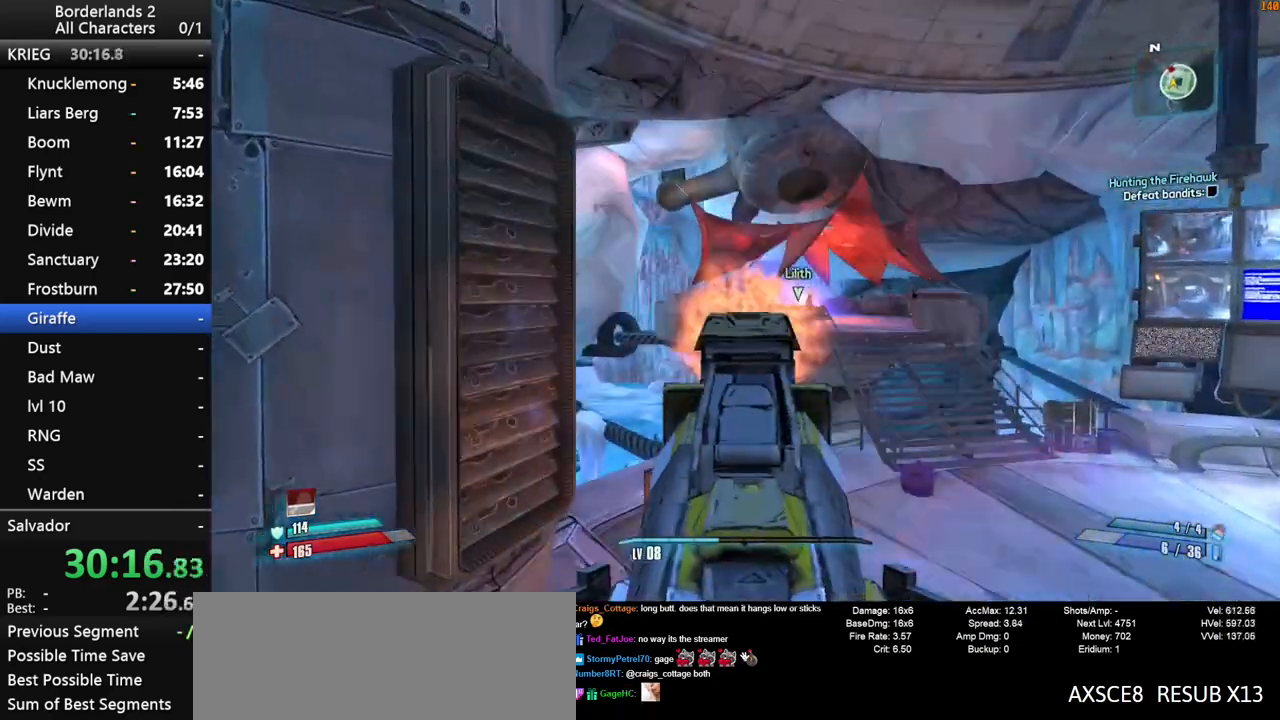
{"keys": ["d", "w"], "mouse": ["left", "right"], "mouse_move": "left", "events": [[83, "mouse_left", "up"], [117, "mouse_right", "up"], [117, "shift", "up"], [167, "mouse_right", "down"], [217, "mouse_left", "down"], [267, "shift", "down"], [367, "mouse_left", "up"], [367, "mouse_right", "up"], [367, "shift", "up"], [450, "mouse_right", "down"], [500, "d", "down"], [500, "mouse_left", "down"]]}
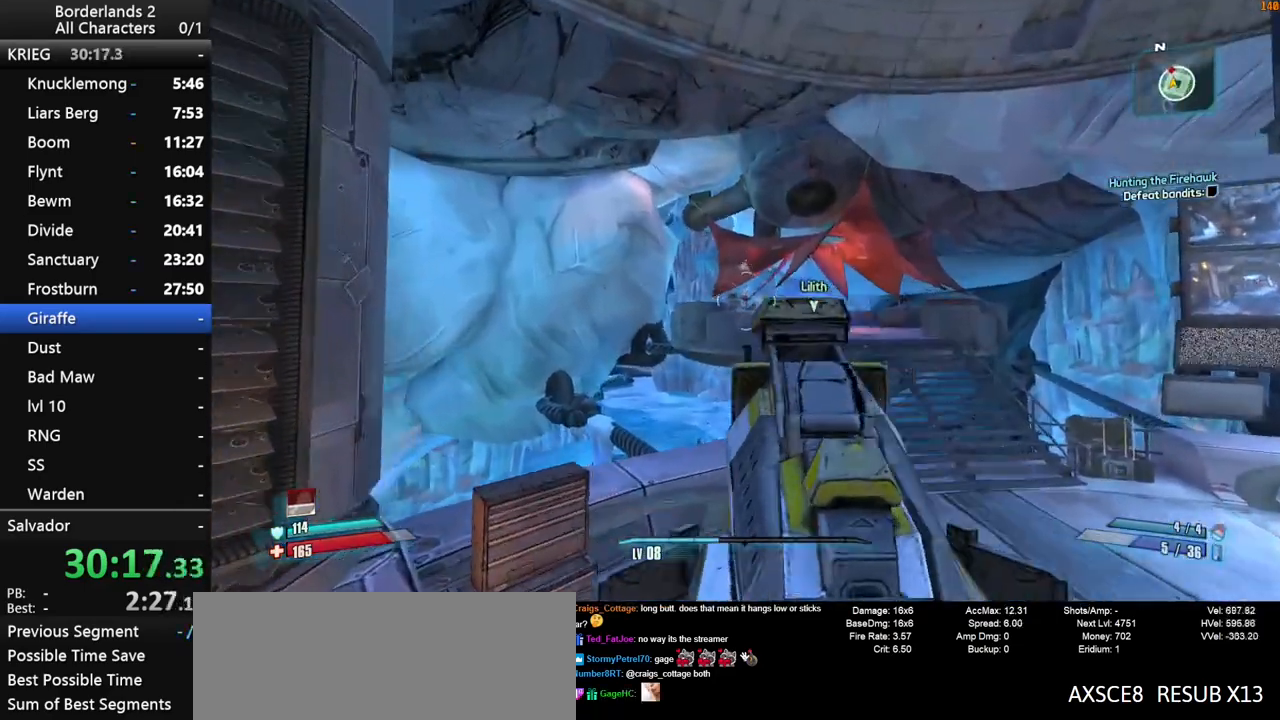
{"keys": ["d", "shift", "w"], "mouse": [], "mouse_move": "right", "events": [[100, "mouse_right", "up"], [150, "mouse_left", "up"], [283, "d", "up"], [333, "shift", "down"], [417, "shift", "up"], [467, "d", "down"], [467, "shift", "down"]]}
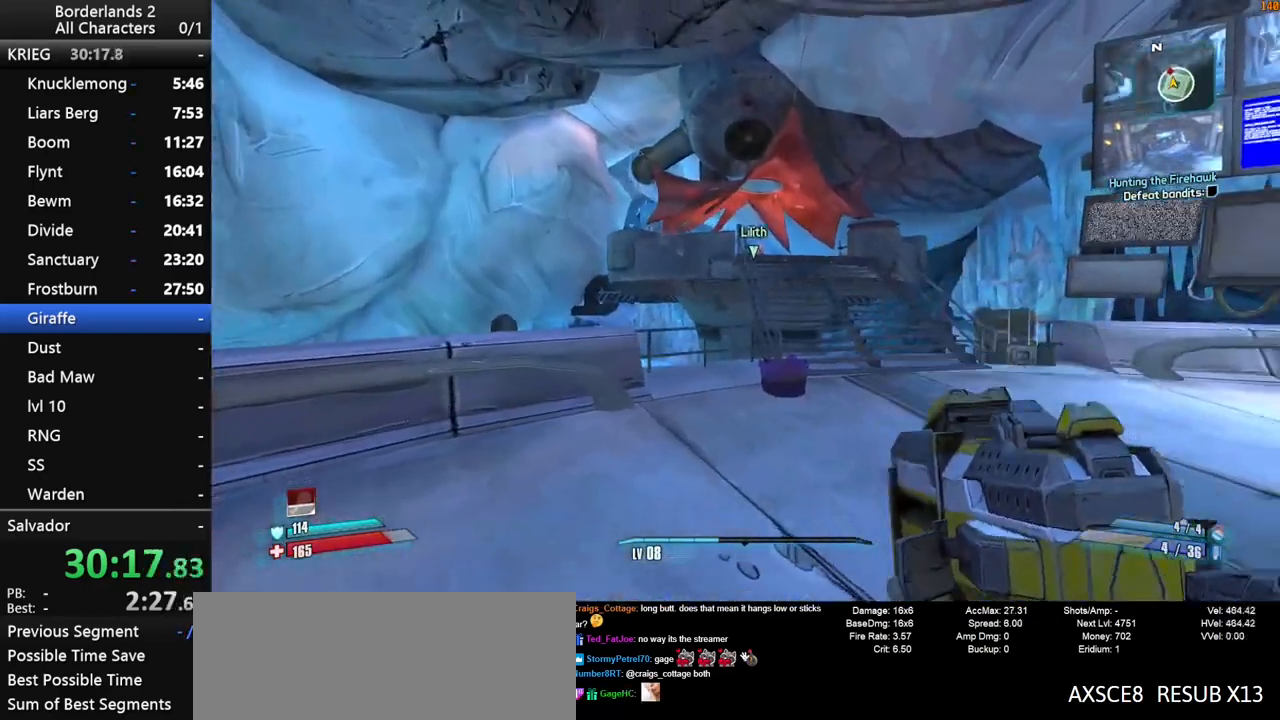
{"keys": ["w"], "mouse": [], "mouse_move": "still", "events": [[117, "shift", "up"], [150, "d", "up"], [150, "shift", "down"], [300, "d", "down"], [300, "shift", "up"], [383, "d", "up"]]}
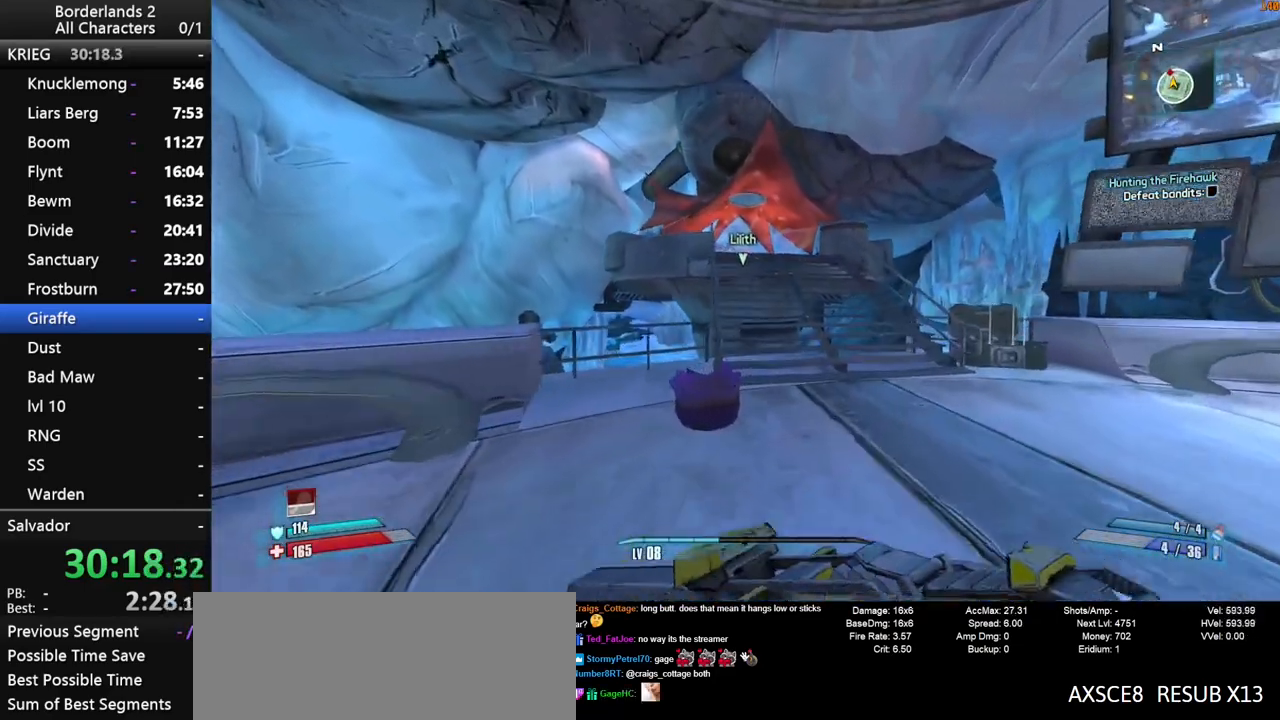
{"keys": ["a", "w"], "mouse": [], "mouse_move": "still", "events": [[267, "space", "down"], [367, "space", "up"], [400, "a", "down"]]}
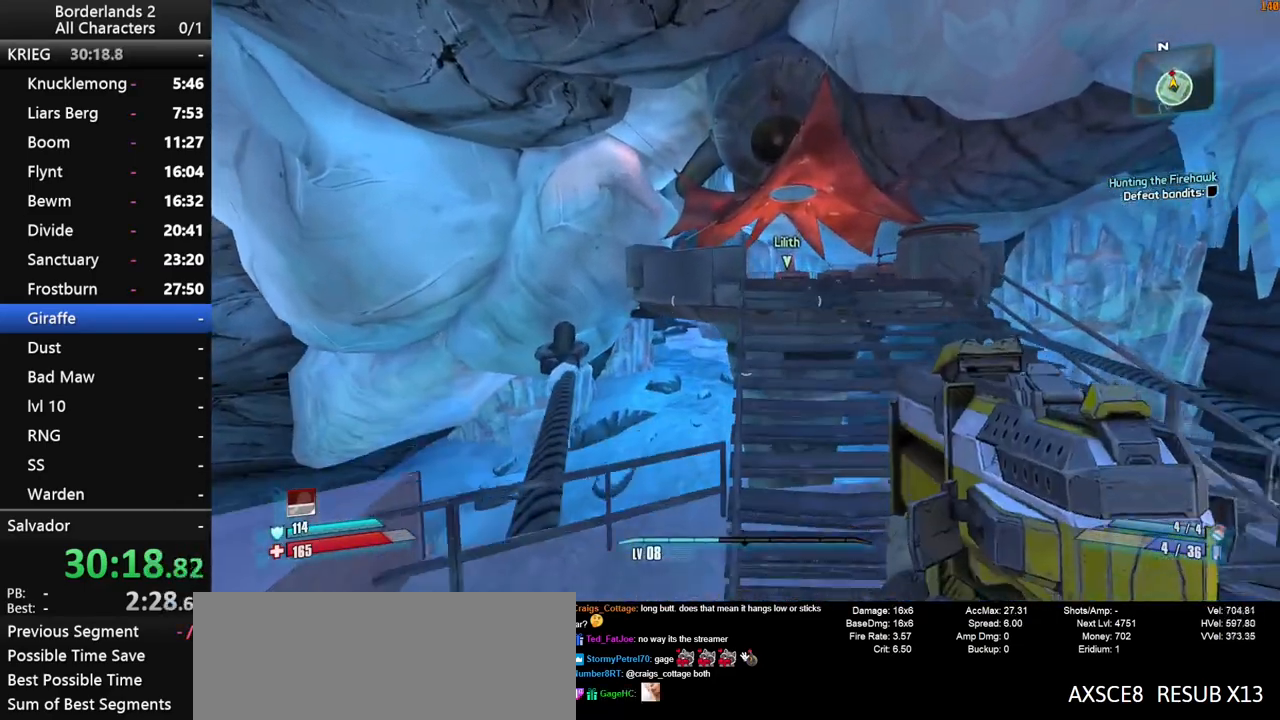
{"keys": ["d", "w"], "mouse": [], "mouse_move": "still", "events": [[50, "a", "up"], [383, "d", "down"]]}
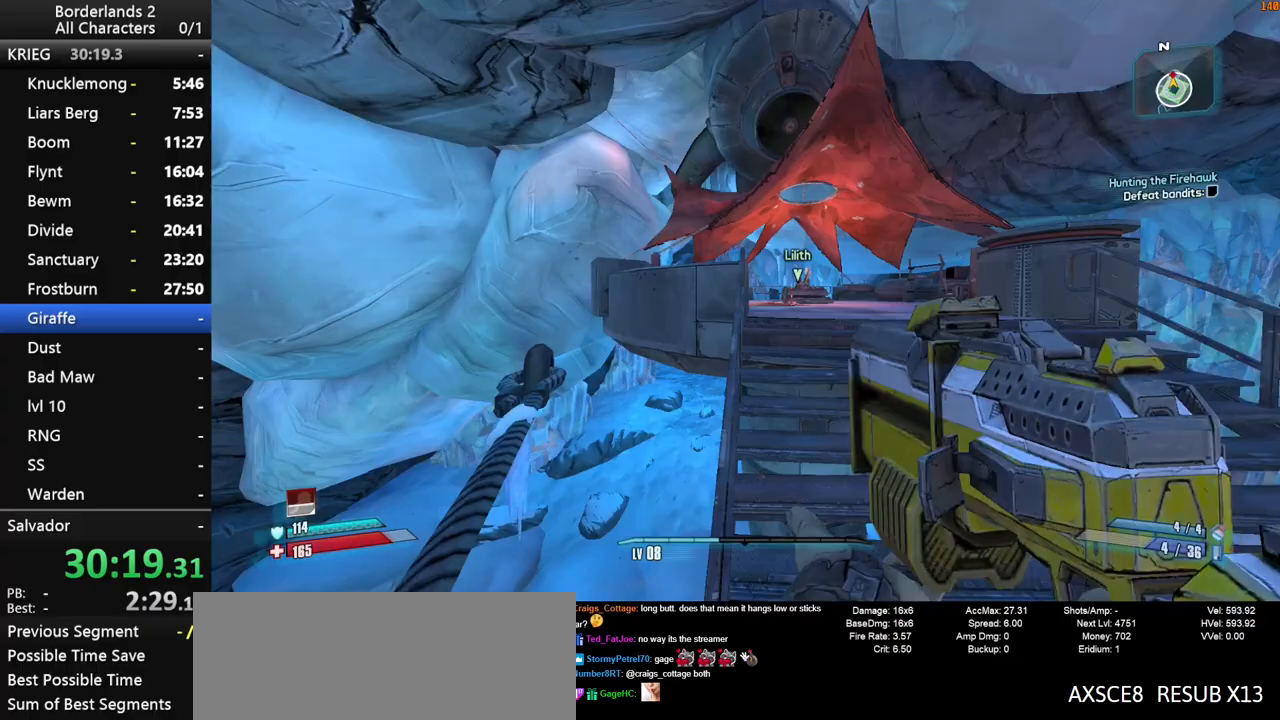
{"keys": ["w"], "mouse": ["right"], "mouse_move": "up-left", "events": [[300, "d", "up"], [433, "mouse_right", "down"]]}
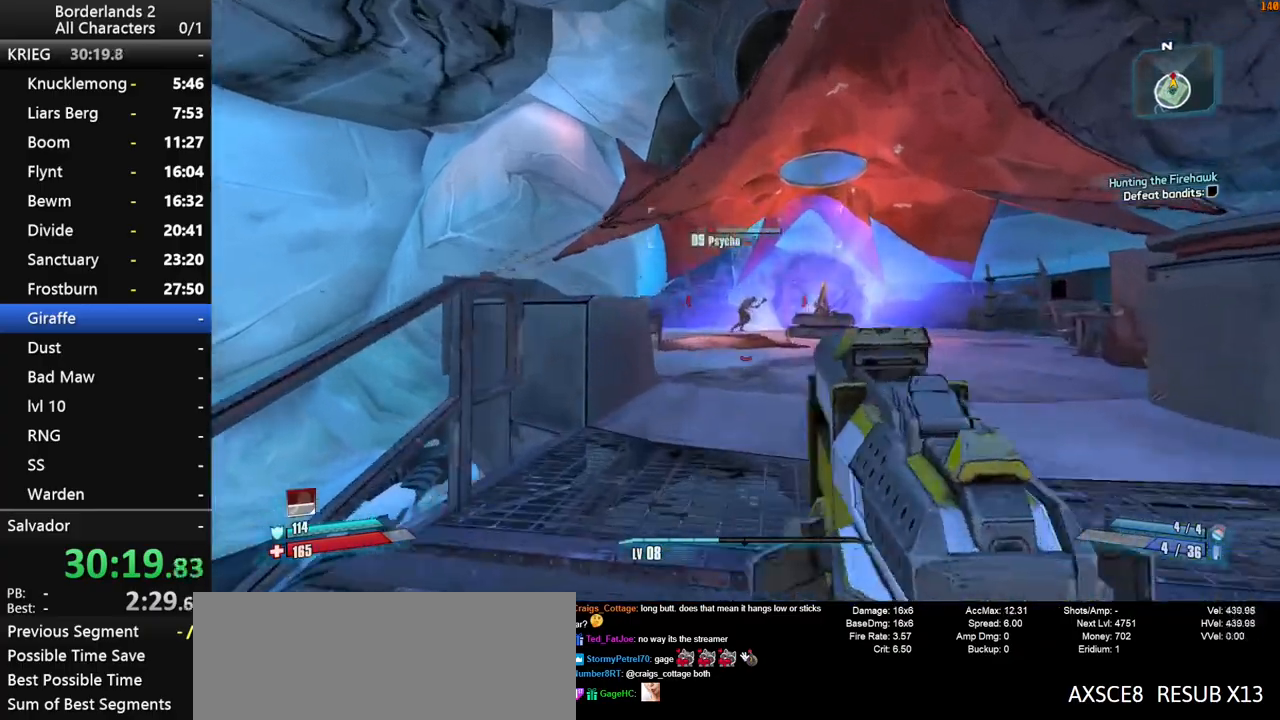
{"keys": ["s"], "mouse": [], "mouse_move": "still", "events": [[83, "mouse_left", "down"], [167, "w", "up"], [367, "s", "down"], [500, "mouse_left", "up"], [500, "mouse_right", "up"]]}
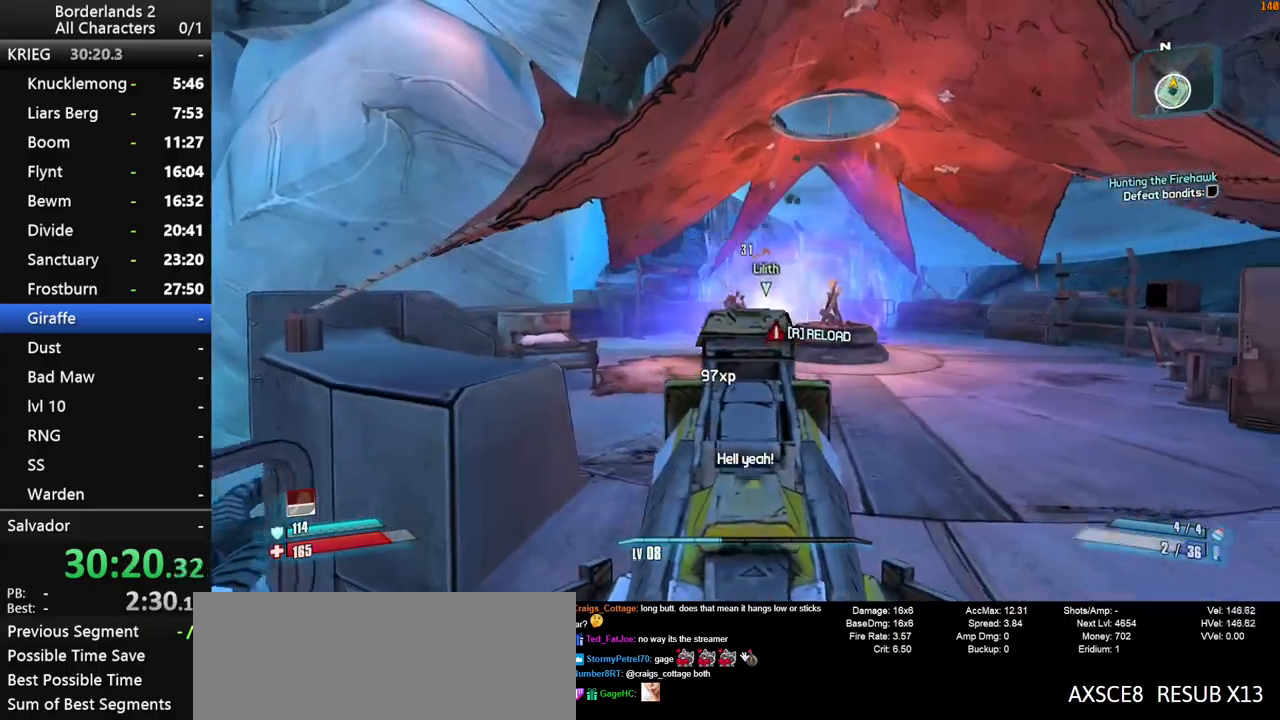
{"keys": ["r", "shift", "w"], "mouse": [], "mouse_move": "still", "events": [[50, "d", "down"], [50, "s", "up"], [183, "w", "down"], [233, "shift", "down"], [283, "d", "up"], [333, "shift", "up"], [433, "shift", "down"], [467, "r", "down"]]}
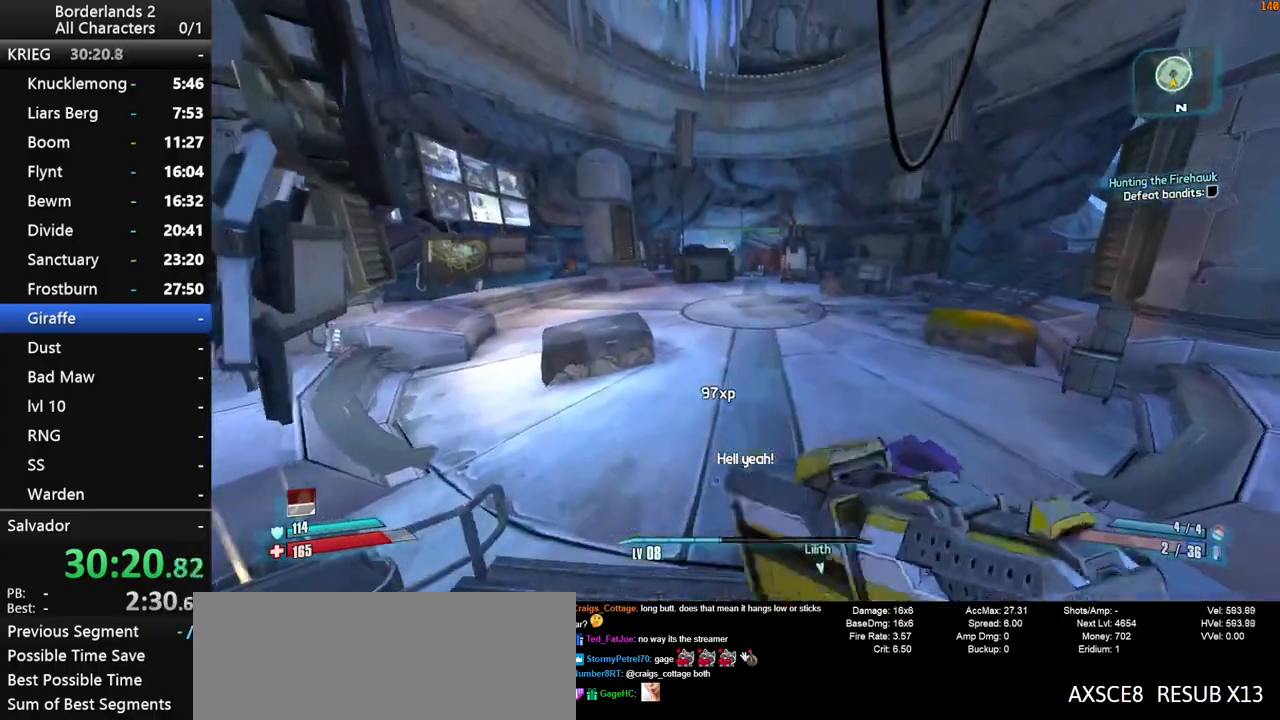
{"keys": ["w"], "mouse": [], "mouse_move": "still", "events": [[67, "r", "up"], [67, "shift", "up"], [117, "shift", "down"], [250, "shift", "up"], [300, "shift", "down"], [433, "shift", "up"]]}
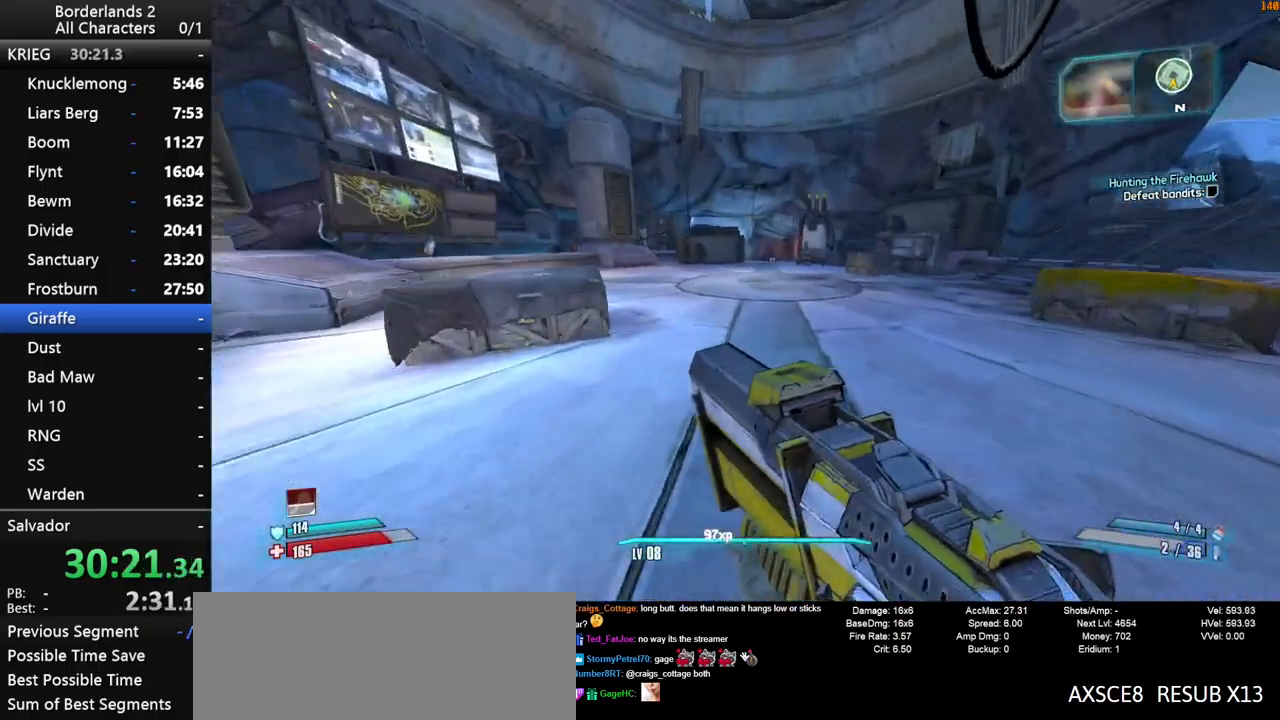
{"keys": ["w"], "mouse": [], "mouse_move": "left", "events": []}
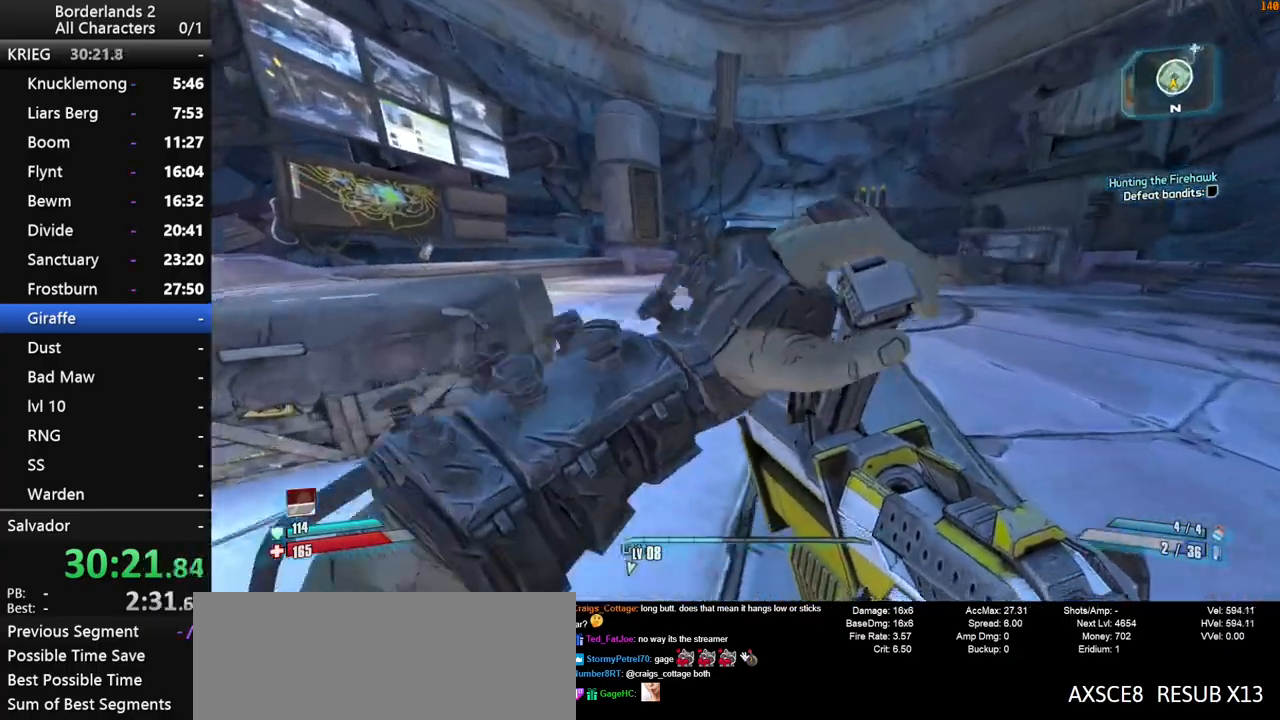
{"keys": ["g", "space"], "mouse": [], "mouse_move": "still", "events": [[183, "a", "down"], [233, "space", "down"], [283, "w", "up"], [333, "a", "up"], [417, "g", "down"]]}
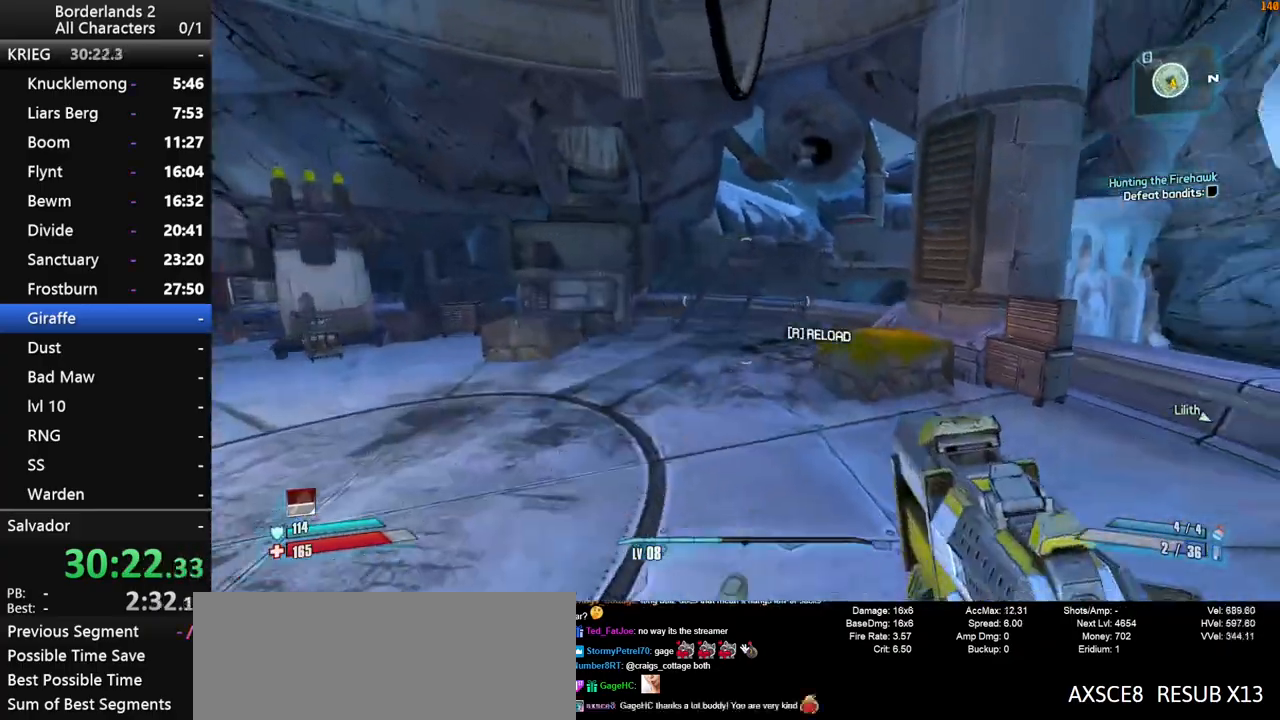
{"keys": [], "mouse": [], "mouse_move": "still", "events": [[67, "g", "up"], [67, "space", "up"]]}
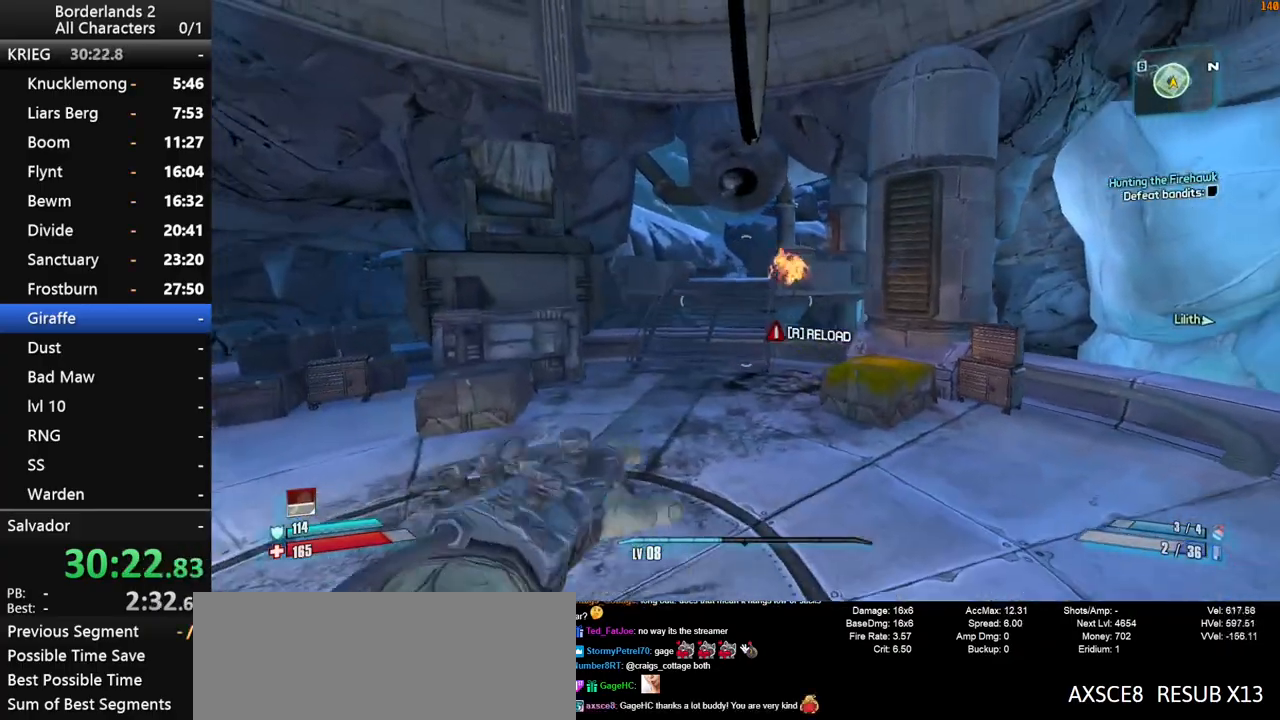
{"keys": [], "mouse": [], "mouse_move": "still", "events": [[317, "a", "down"], [317, "w", "down"], [450, "a", "up"], [500, "w", "up"]]}
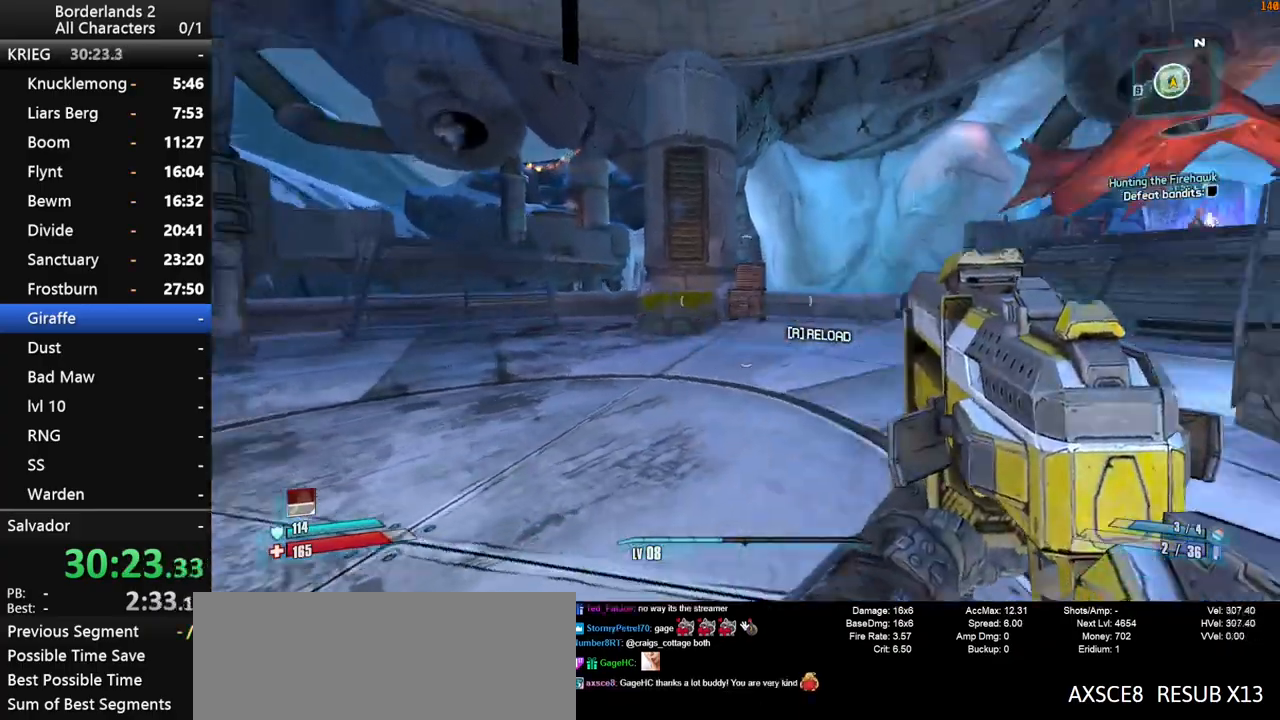
{"keys": ["g", "space"], "mouse": [], "mouse_move": "still", "events": [[100, "space", "down"], [183, "g", "down"], [233, "g", "up"], [283, "space", "up"], [333, "g", "down"], [333, "space", "down"], [383, "g", "up"], [383, "space", "up"], [467, "g", "down"], [467, "space", "down"]]}
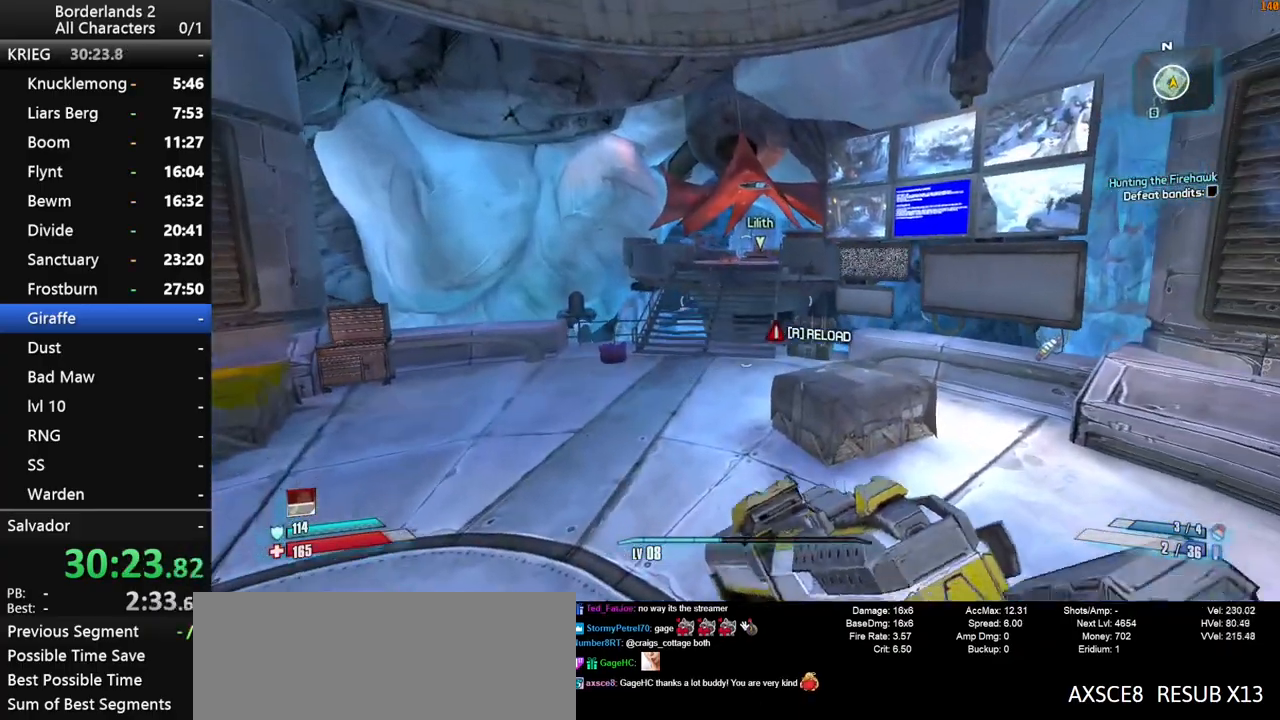
{"keys": [], "mouse": [], "mouse_move": "left", "events": [[17, "g", "up"], [17, "space", "up"], [117, "g", "down"], [117, "space", "down"], [150, "g", "up"], [150, "space", "up"]]}
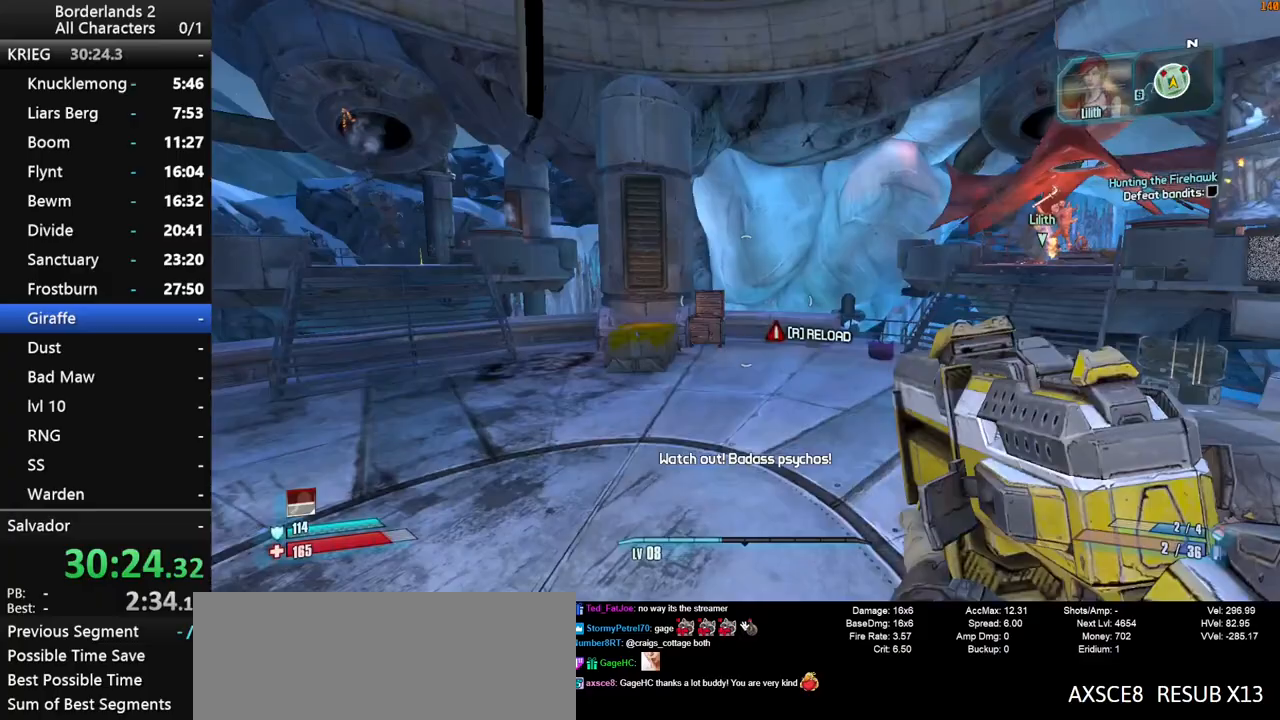
{"keys": ["a", "shift", "w"], "mouse": [], "mouse_move": "up-right", "events": [[167, "a", "down"], [217, "w", "down"], [317, "shift", "down"], [450, "shift", "up"], [500, "shift", "down"]]}
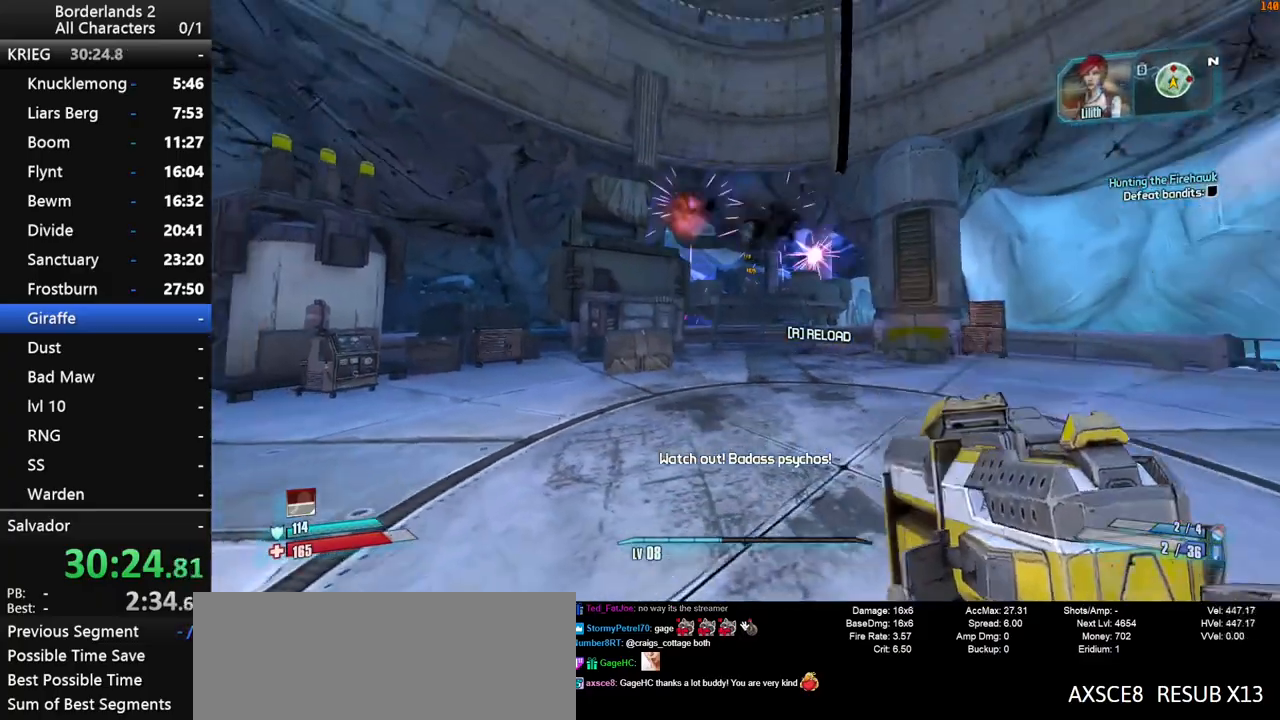
{"keys": ["a", "w"], "mouse": [], "mouse_move": "right", "events": [[100, "shift", "up"], [133, "a", "up"], [467, "a", "down"]]}
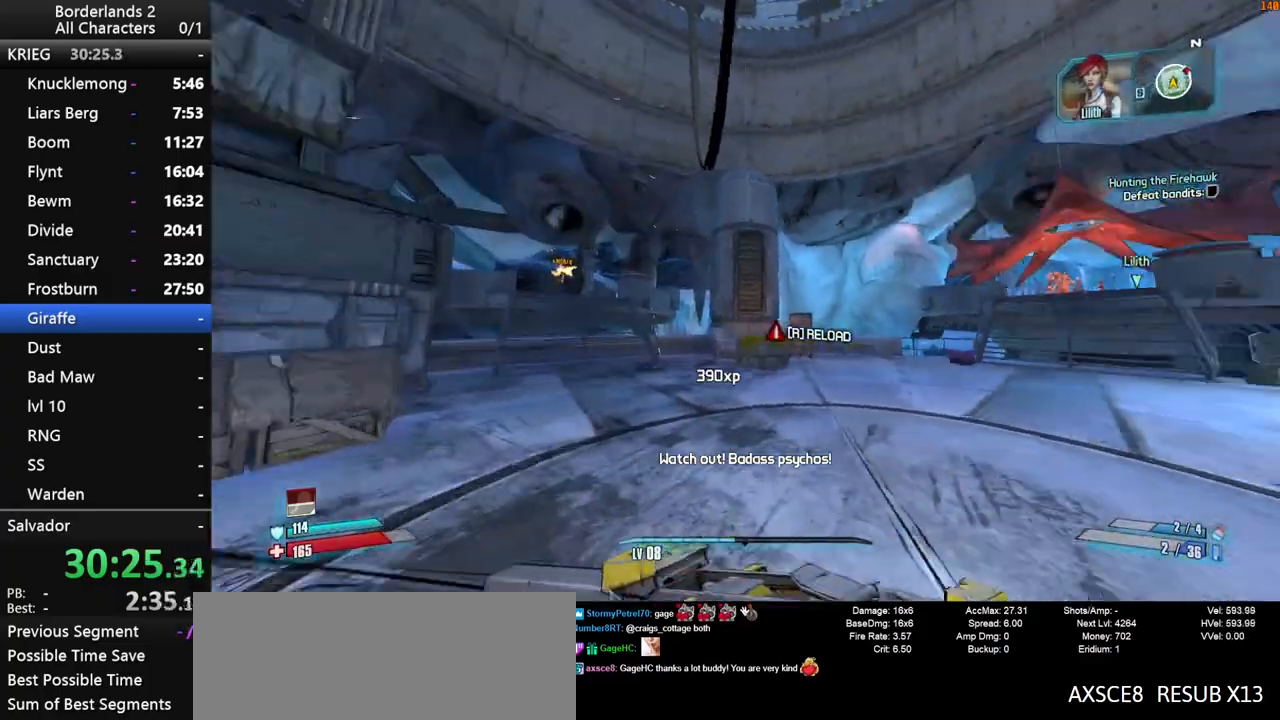
{"keys": ["a", "w"], "mouse": [], "mouse_move": "left", "events": []}
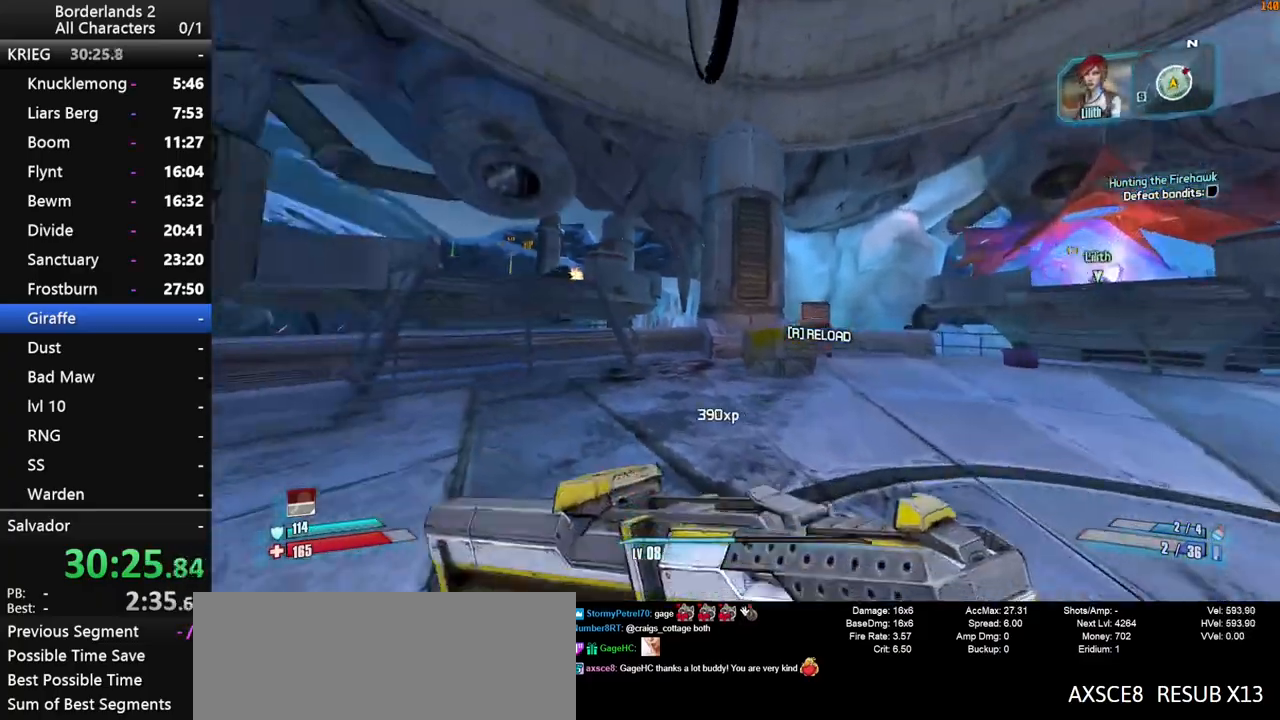
{"keys": ["a", "w"], "mouse": [], "mouse_move": "left", "events": [[317, "a", "up"], [317, "d", "down"], [450, "a", "down"], [450, "d", "up"]]}
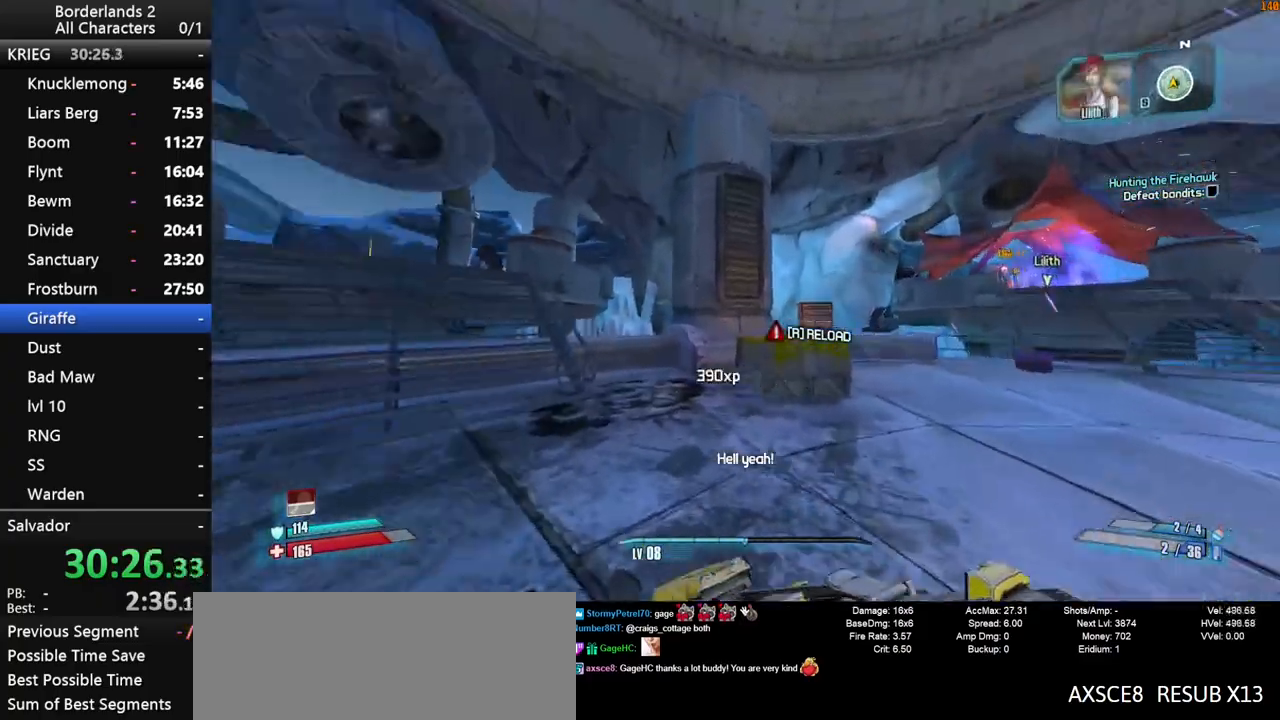
{"keys": ["w"], "mouse": [], "mouse_move": "still", "events": [[100, "a", "up"], [100, "shift", "down"], [233, "shift", "up"], [367, "shift", "down"], [467, "shift", "up"]]}
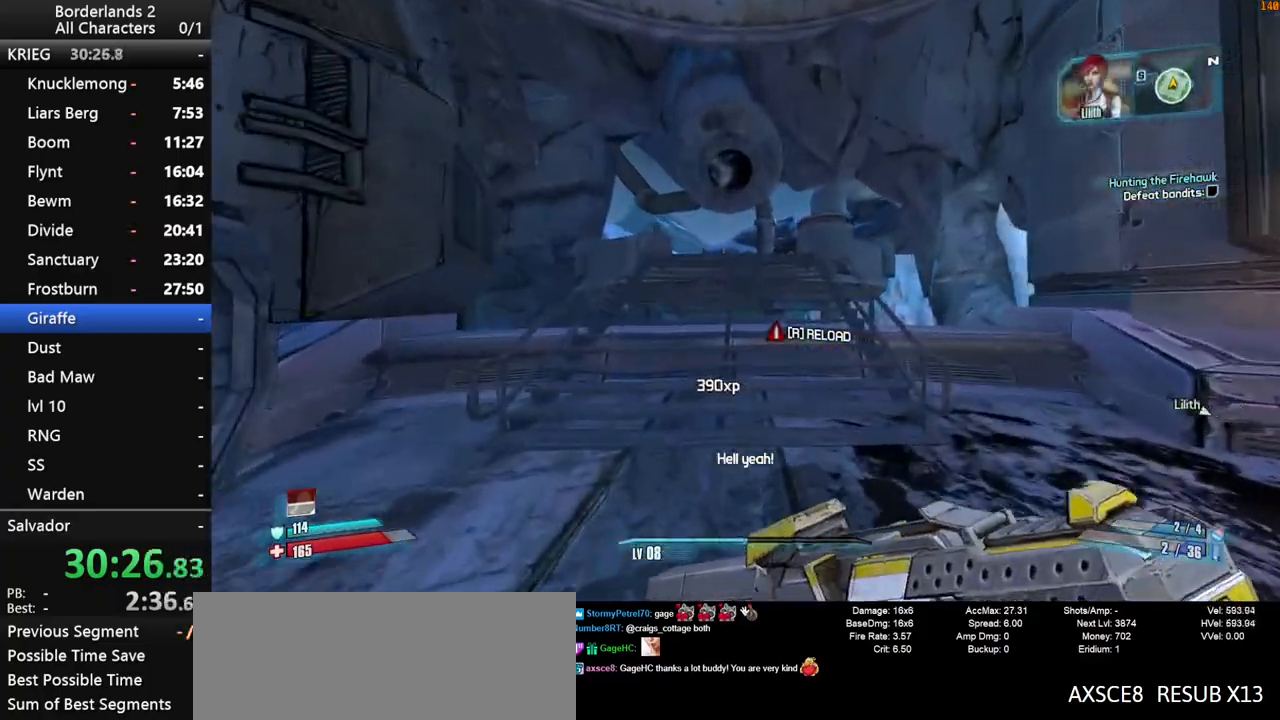
{"keys": ["shift", "space", "w"], "mouse": [], "mouse_move": "still", "events": [[17, "shift", "down"], [117, "space", "down"], [150, "shift", "up"], [200, "shift", "down"], [300, "shift", "up"], [383, "shift", "down"]]}
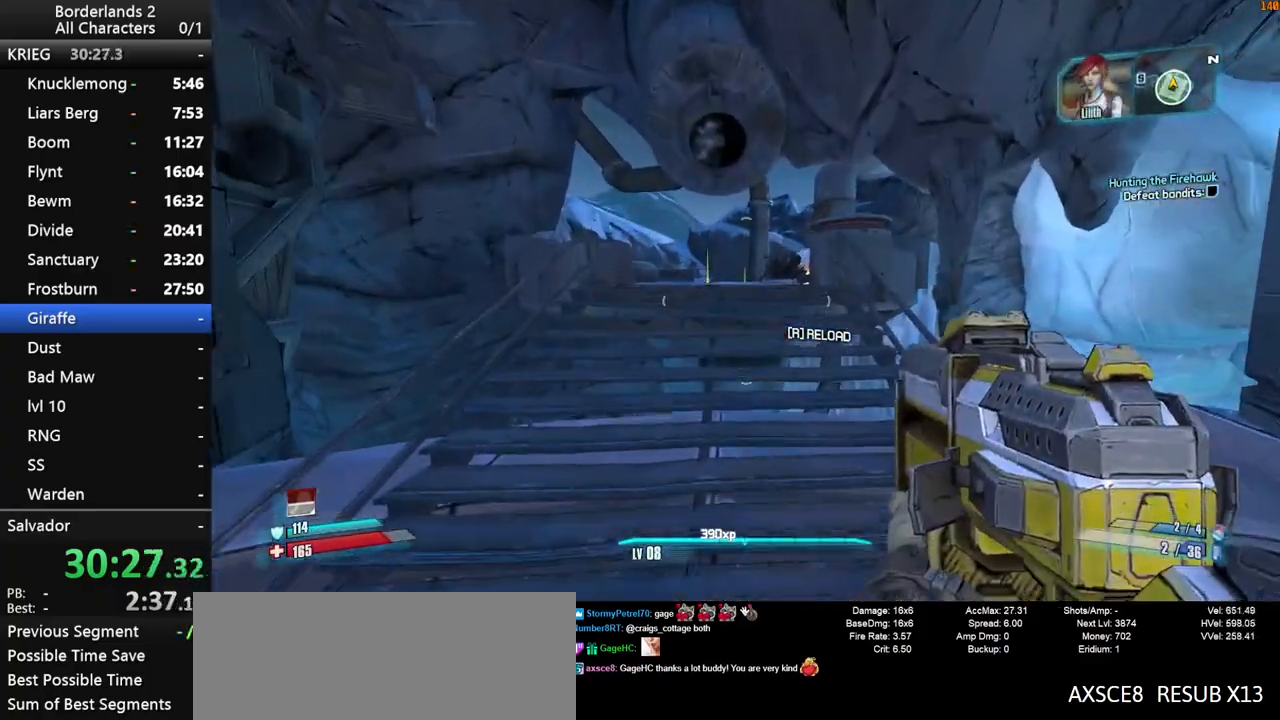
{"keys": ["shift", "w"], "mouse": [], "mouse_move": "still", "events": [[33, "space", "up"]]}
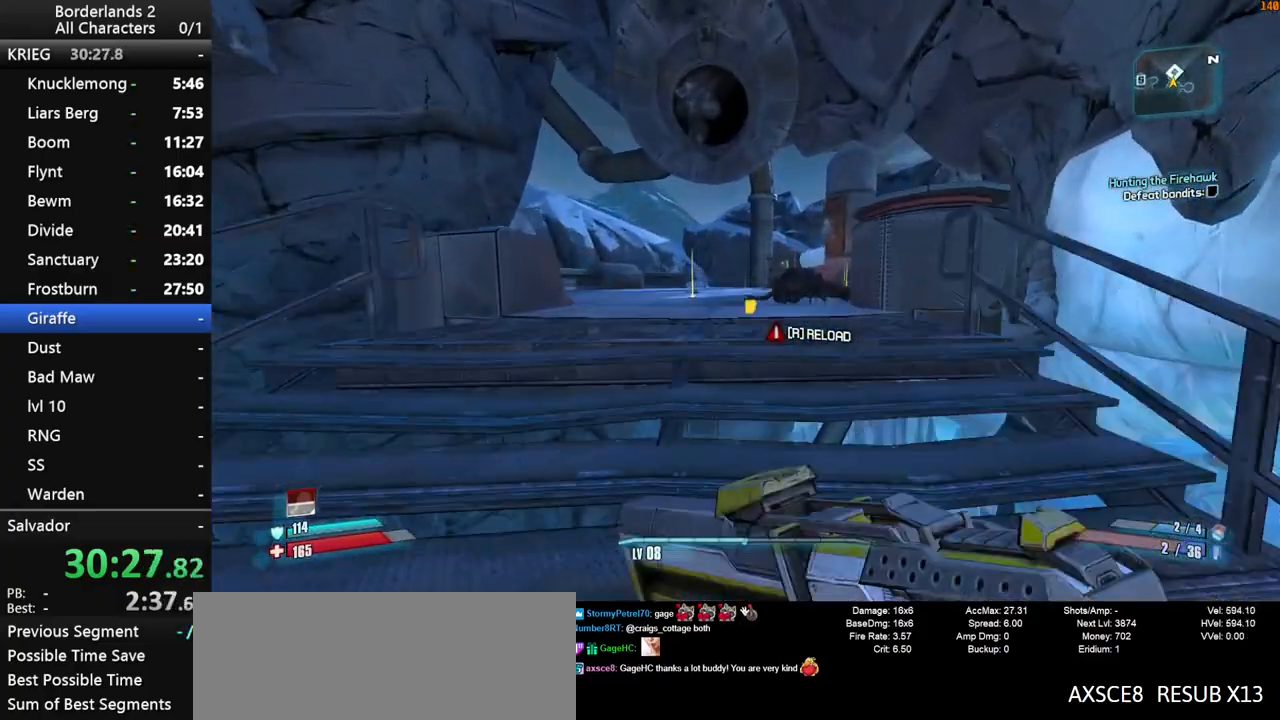
{"keys": ["w"], "mouse": [], "mouse_move": "still", "events": [[100, "shift", "up"]]}
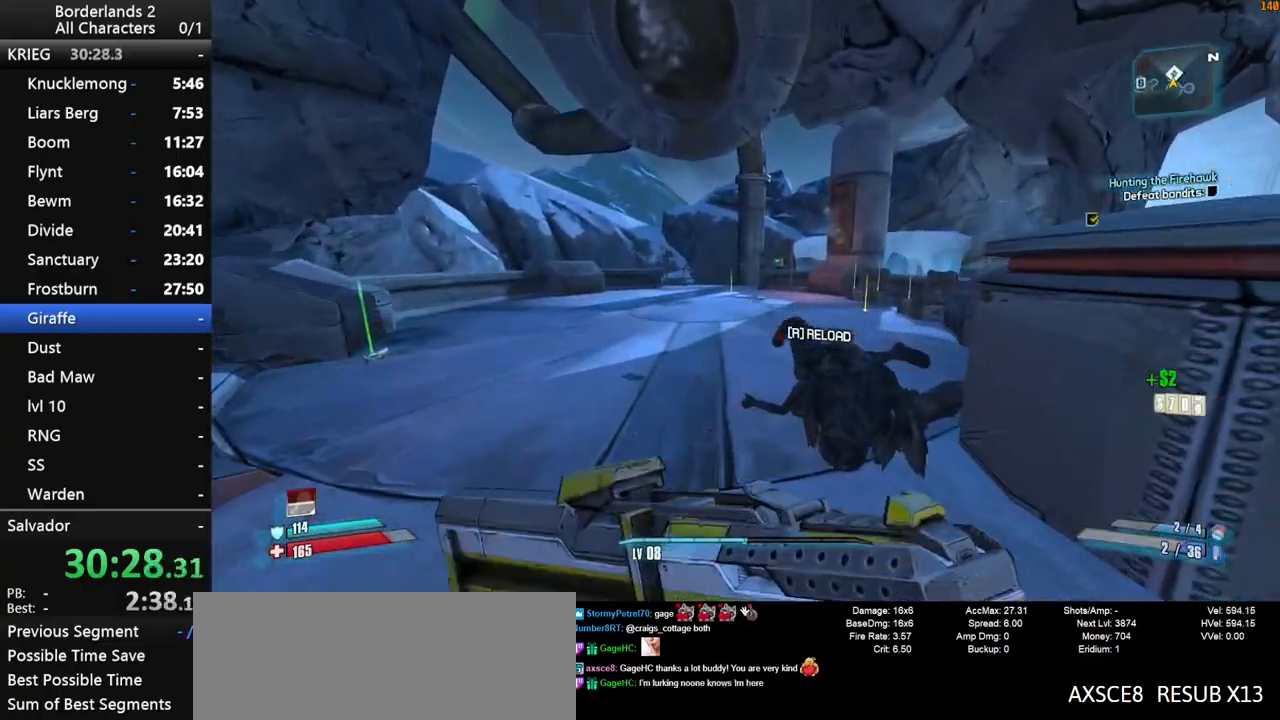
{"keys": ["w"], "mouse": [], "mouse_move": "still", "events": [[300, "d", "down"], [433, "d", "up"]]}